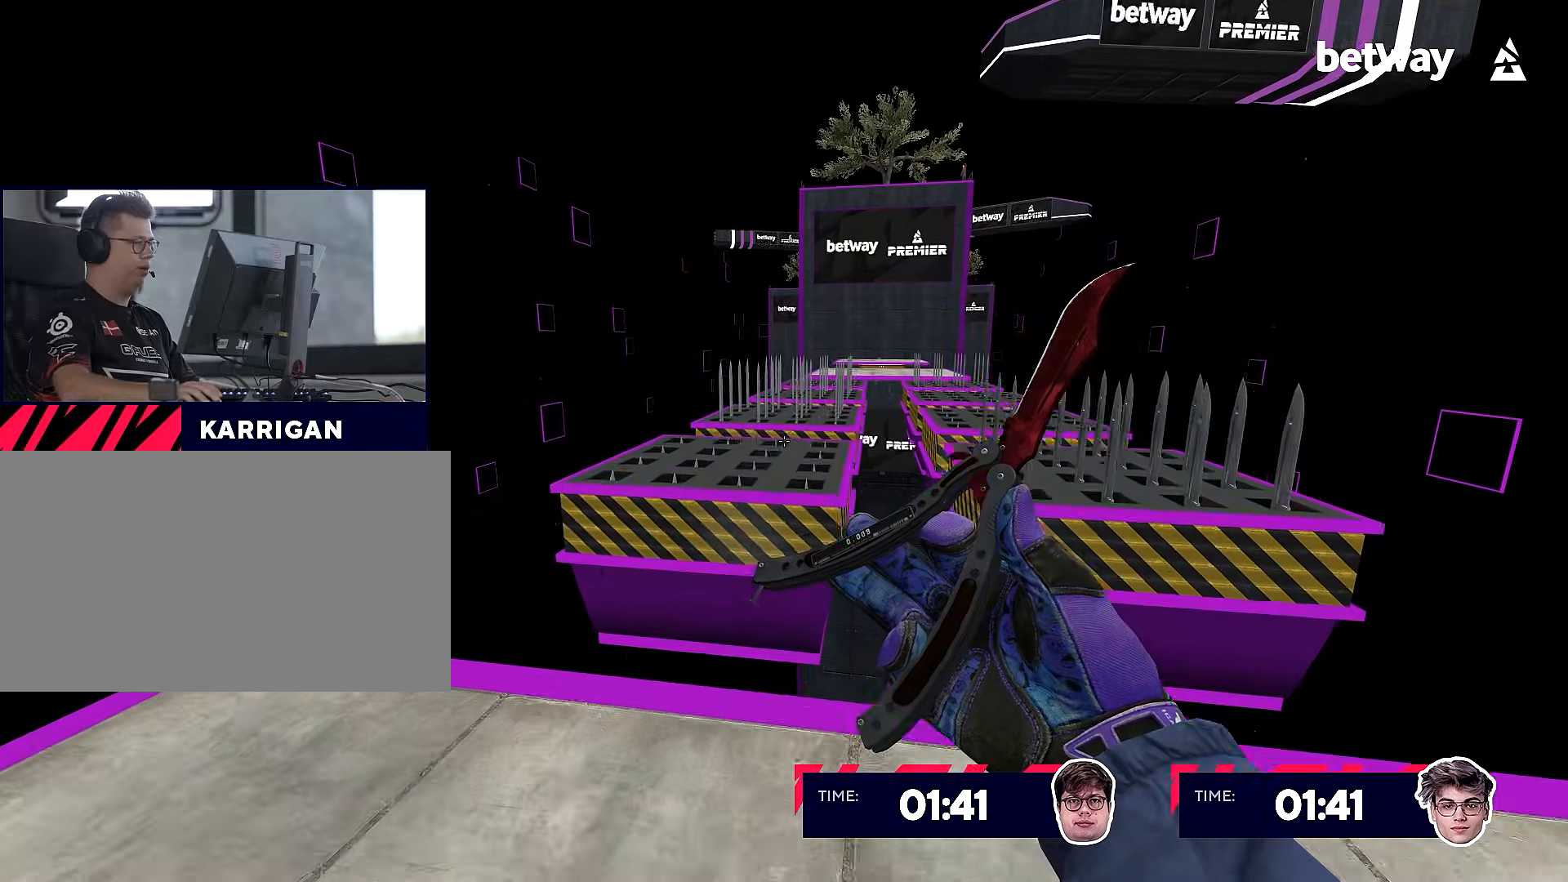
Gameplay with keyboard and mouse; each line is a JSON object with the keys and mouse buttons held at the frame after it. "events" lists presses ("down") and releases ("up") of "a", "alt", "c", "ctrl", "d", "e", "f", "q", "r", "s", "shift", "space", "tab", "v", "w", "x", "z", "mouse_left", "mouse_right" and "mouse_wheel_up" between this image and that frame as [ms after this image, input, new state], when the widget could be followed in between. "mouse_left", "mouse_right", "mouse_wheel_up" = the "left", "right", "wheel_up" buttons of the "mouse" list. No other keys are recorded. Not read: mouse_middle mouse_move mouse_wheel_down.
{"keys": [], "mouse": [], "events": [[117, "s", "down"], [317, "s", "up"]]}
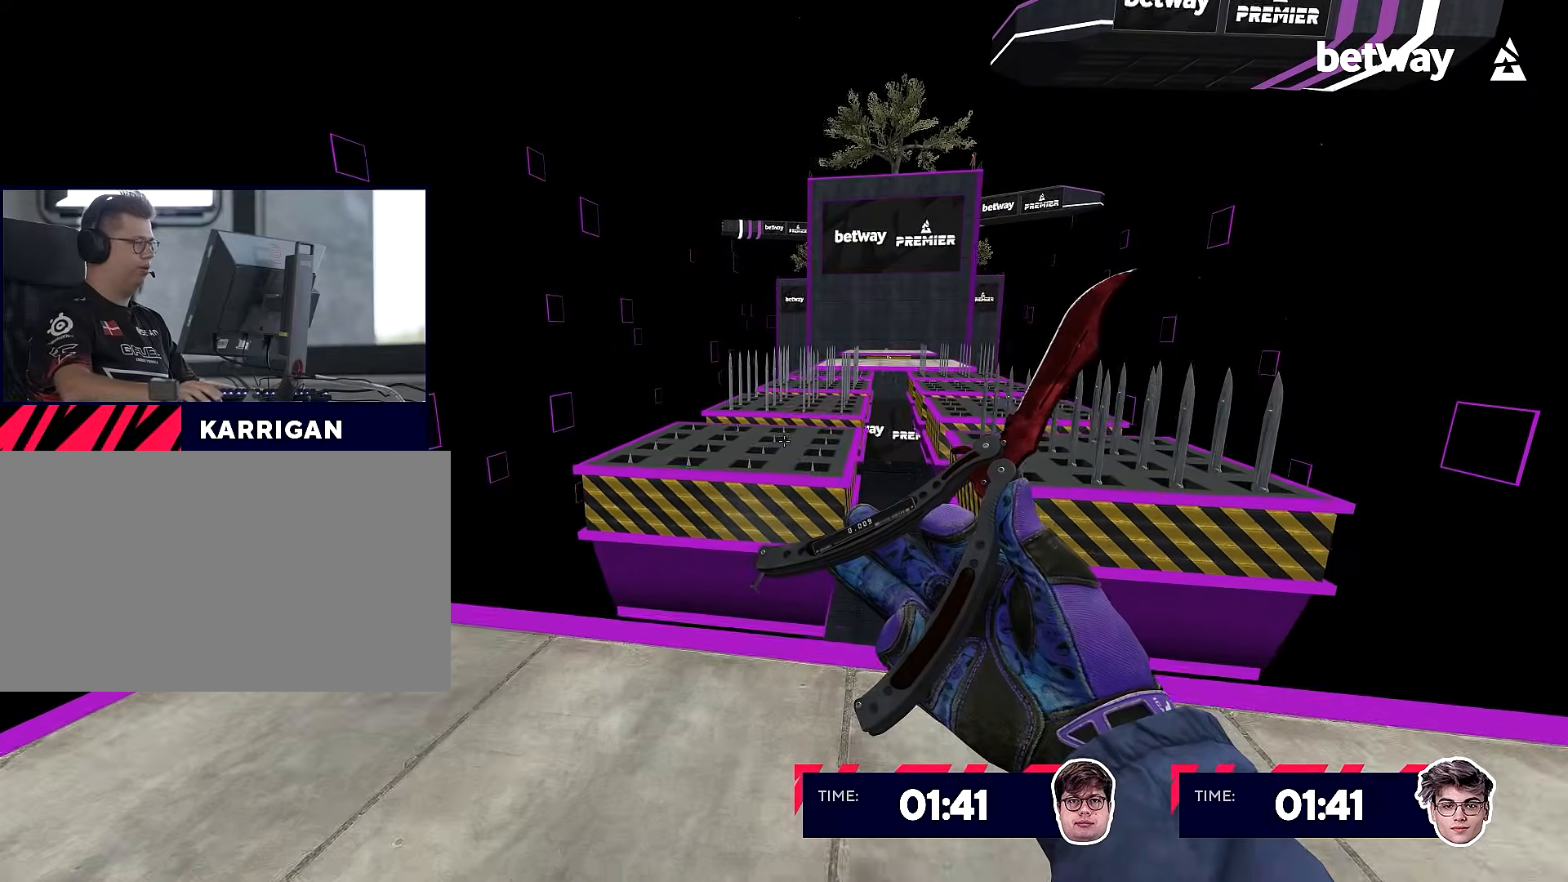
{"keys": ["w"], "mouse": [], "events": [[367, "w", "down"]]}
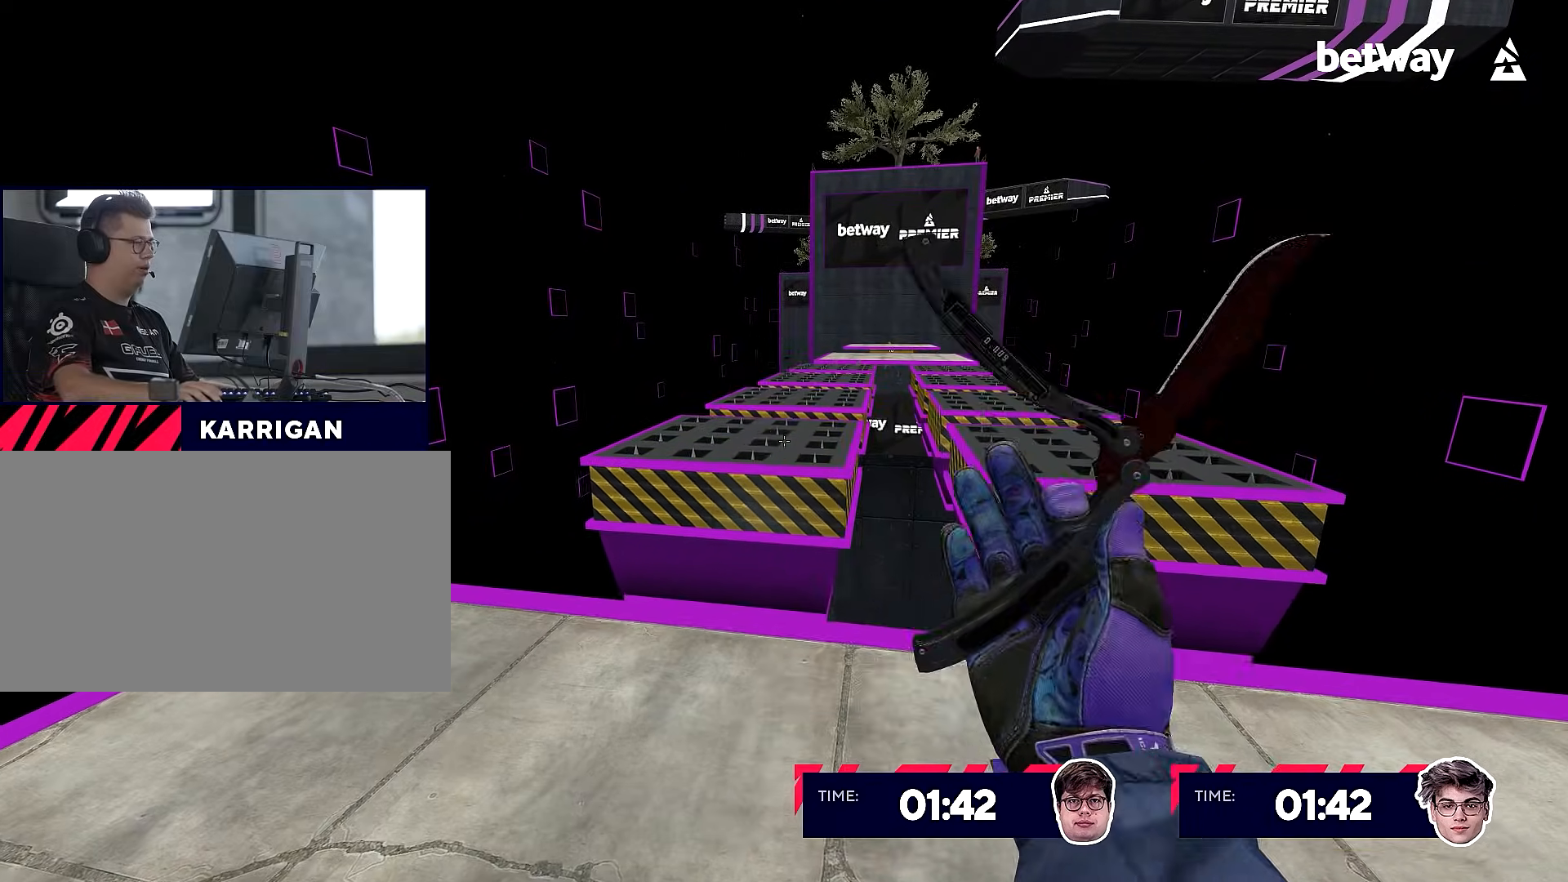
{"keys": ["d", "w"], "mouse": [], "events": [[501, "d", "down"]]}
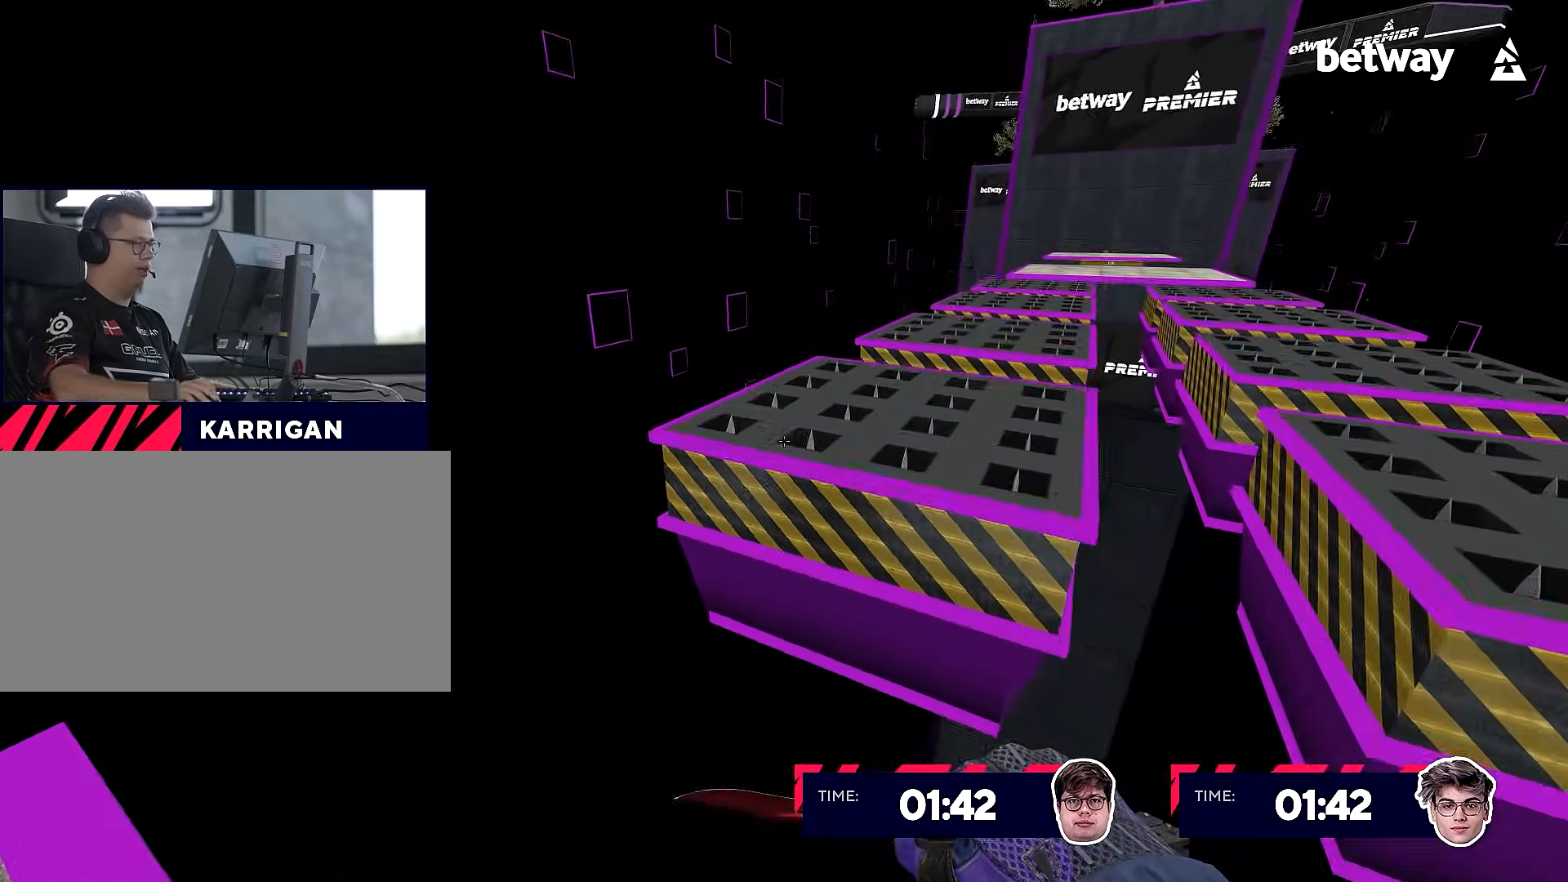
{"keys": ["a", "d"], "mouse": [], "events": [[50, "w", "up"], [467, "a", "down"]]}
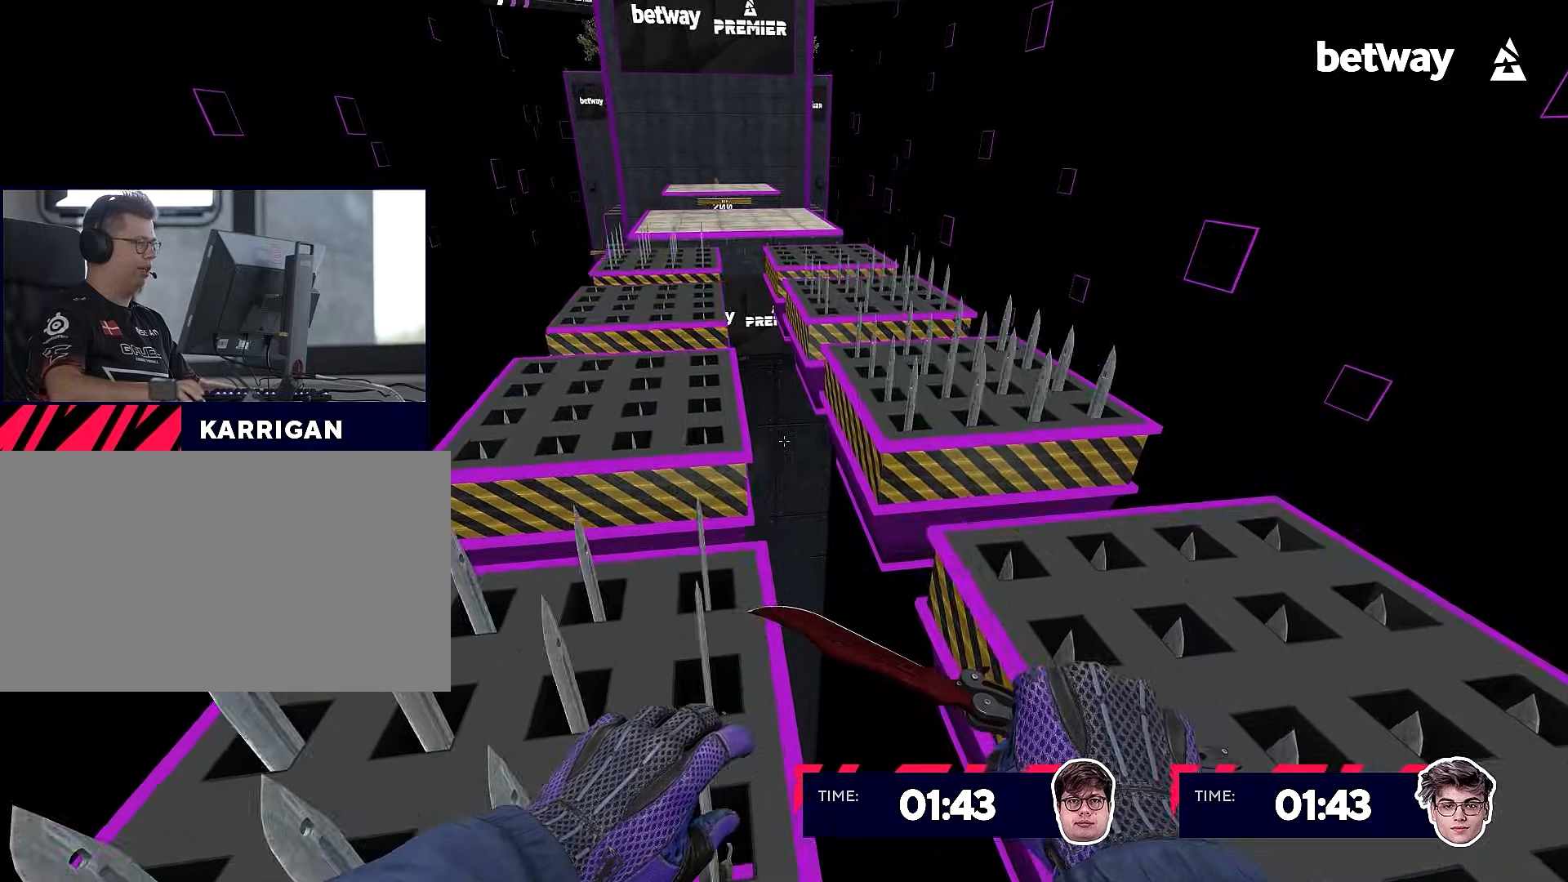
{"keys": ["a", "s"], "mouse": [], "events": [[17, "d", "up"], [151, "a", "up"], [151, "w", "down"], [434, "d", "down"], [451, "a", "down"], [451, "d", "up"], [451, "w", "up"], [501, "s", "down"]]}
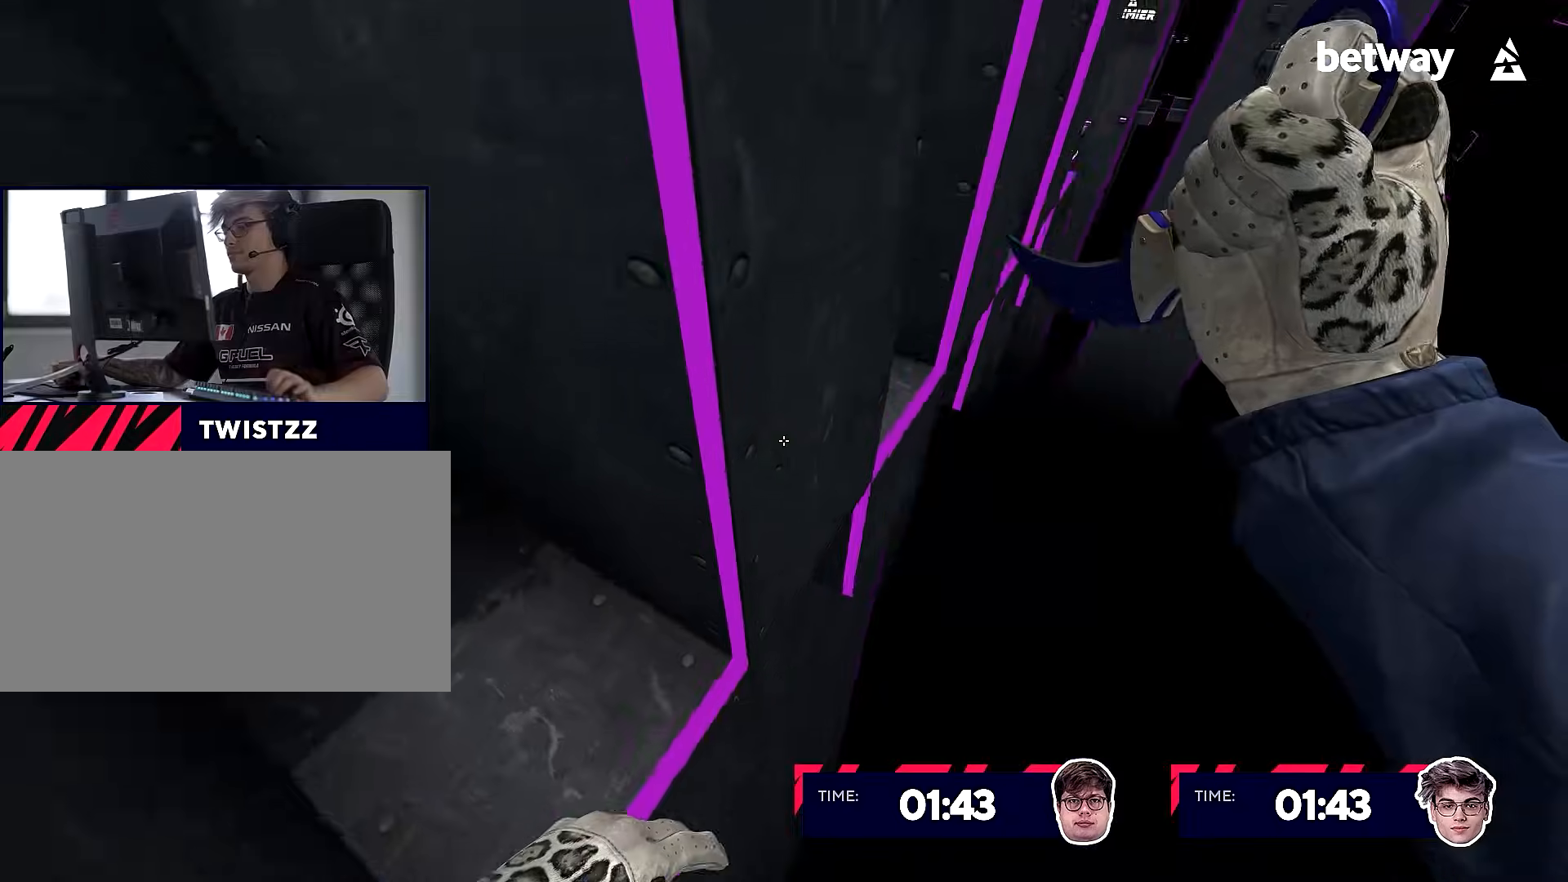
{"keys": ["v", "w"], "mouse": [], "events": [[83, "a", "up"], [233, "s", "up"], [317, "w", "down"], [367, "v", "down"]]}
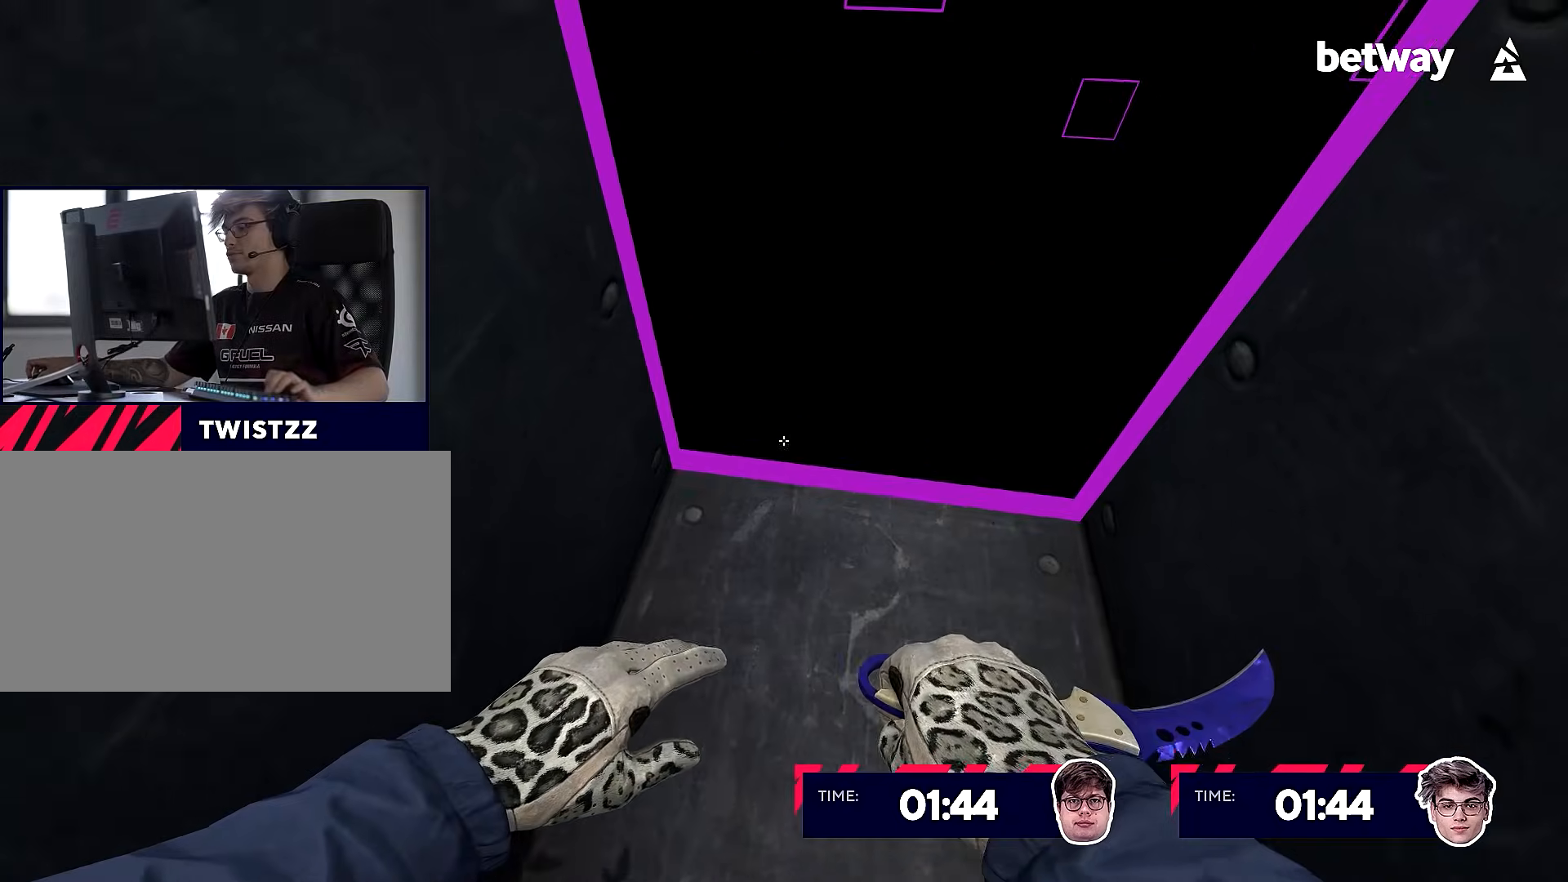
{"keys": ["a", "v"], "mouse": ["right"], "events": [[184, "mouse_right", "down"], [234, "a", "down"], [234, "w", "up"]]}
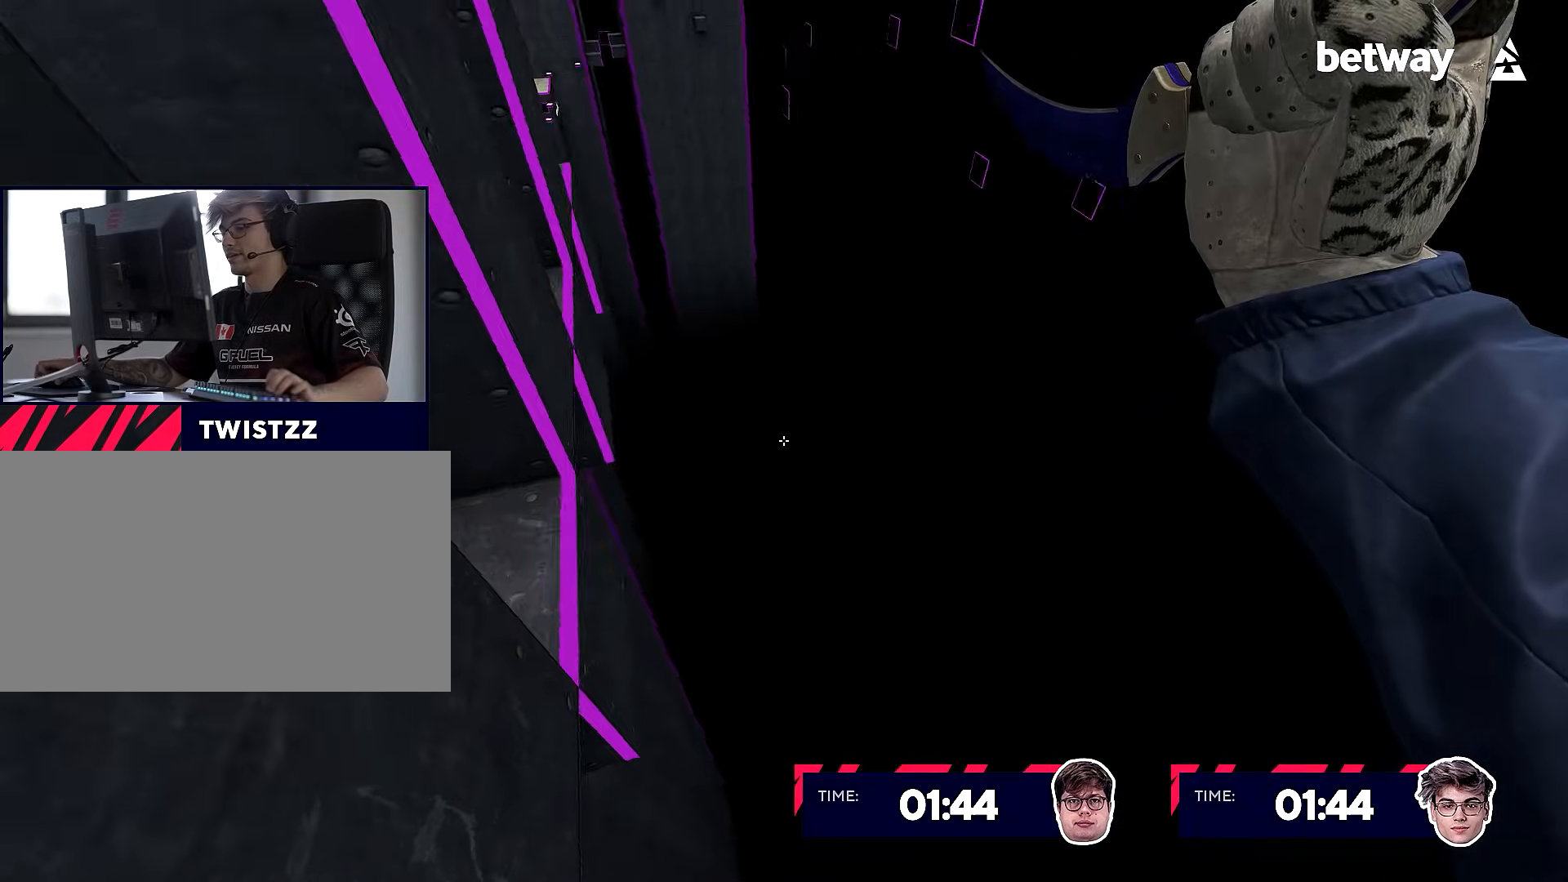
{"keys": ["s"], "mouse": ["right"], "events": [[267, "v", "up"], [350, "s", "down"], [450, "a", "up"]]}
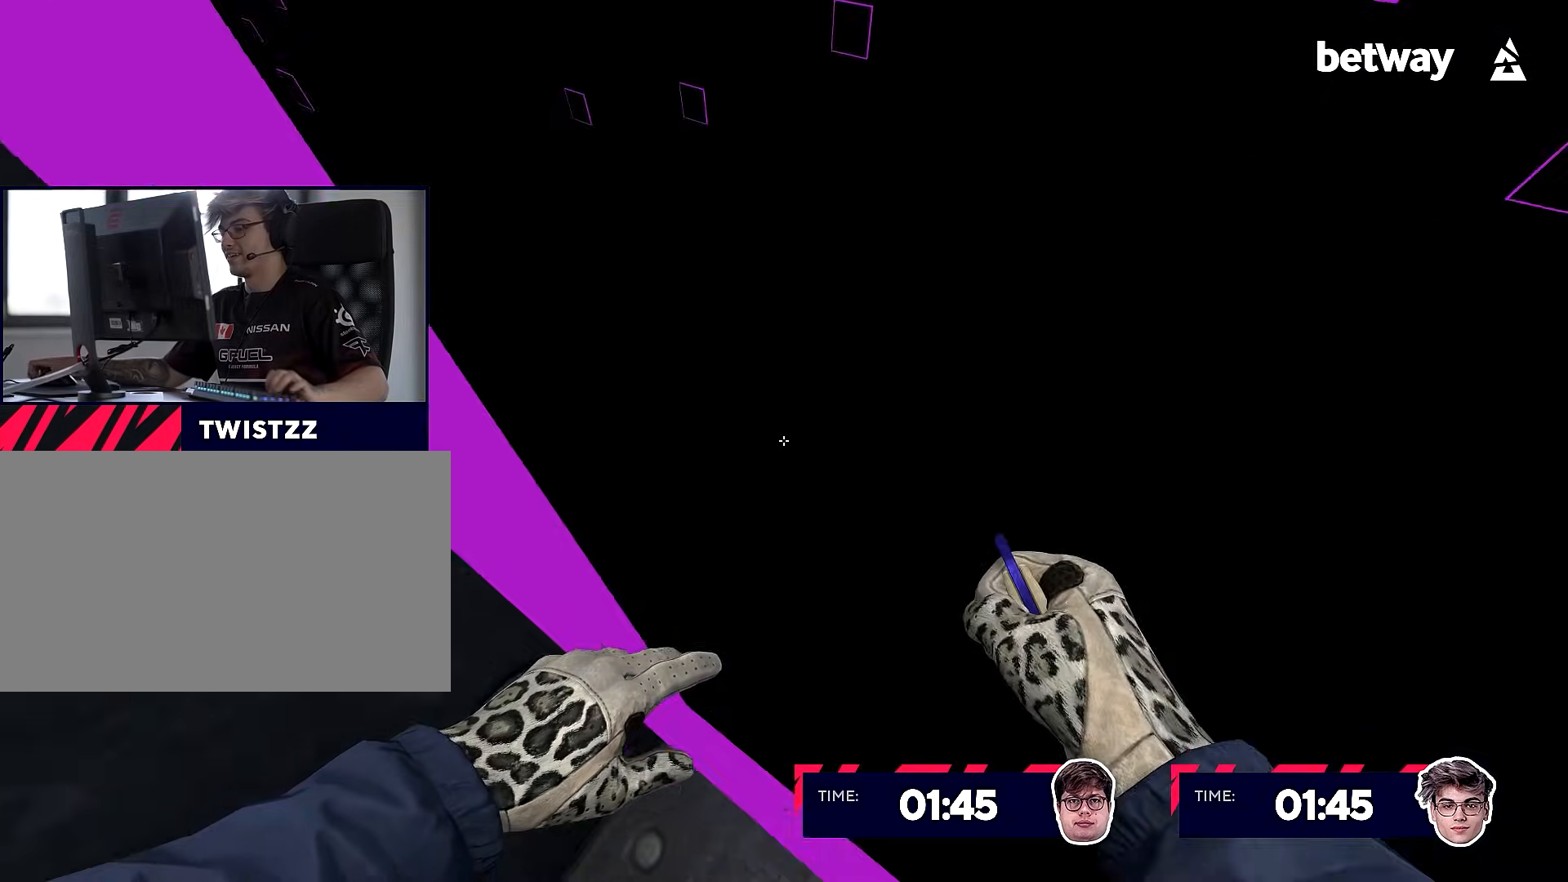
{"keys": ["w"], "mouse": [], "events": [[84, "d", "down"], [84, "mouse_right", "up"], [134, "d", "up"], [134, "s", "up"], [217, "w", "down"]]}
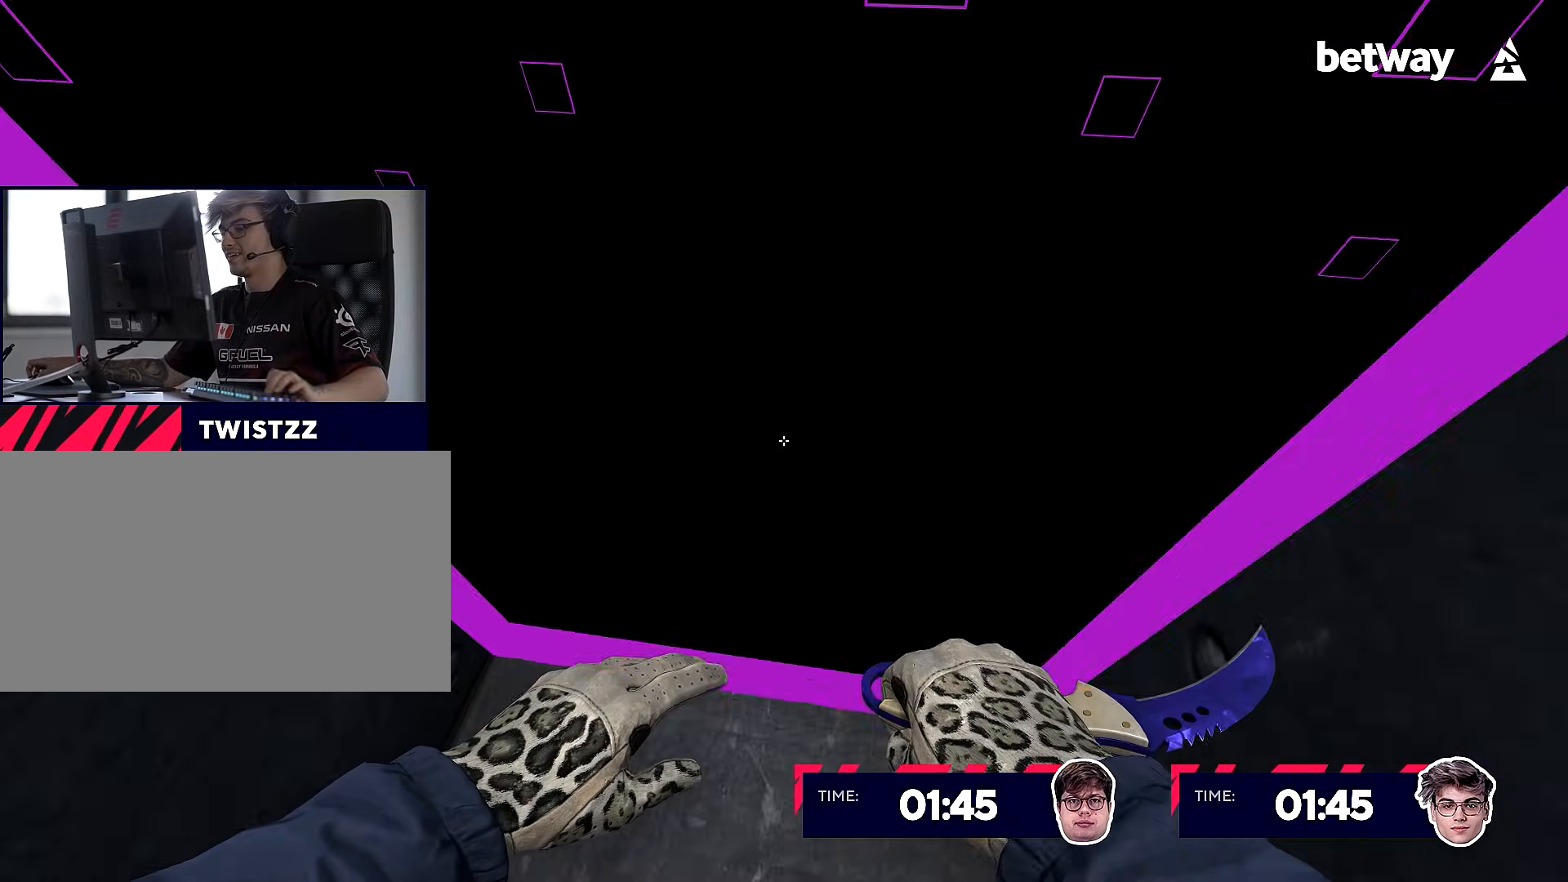
{"keys": ["a"], "mouse": ["right"]}
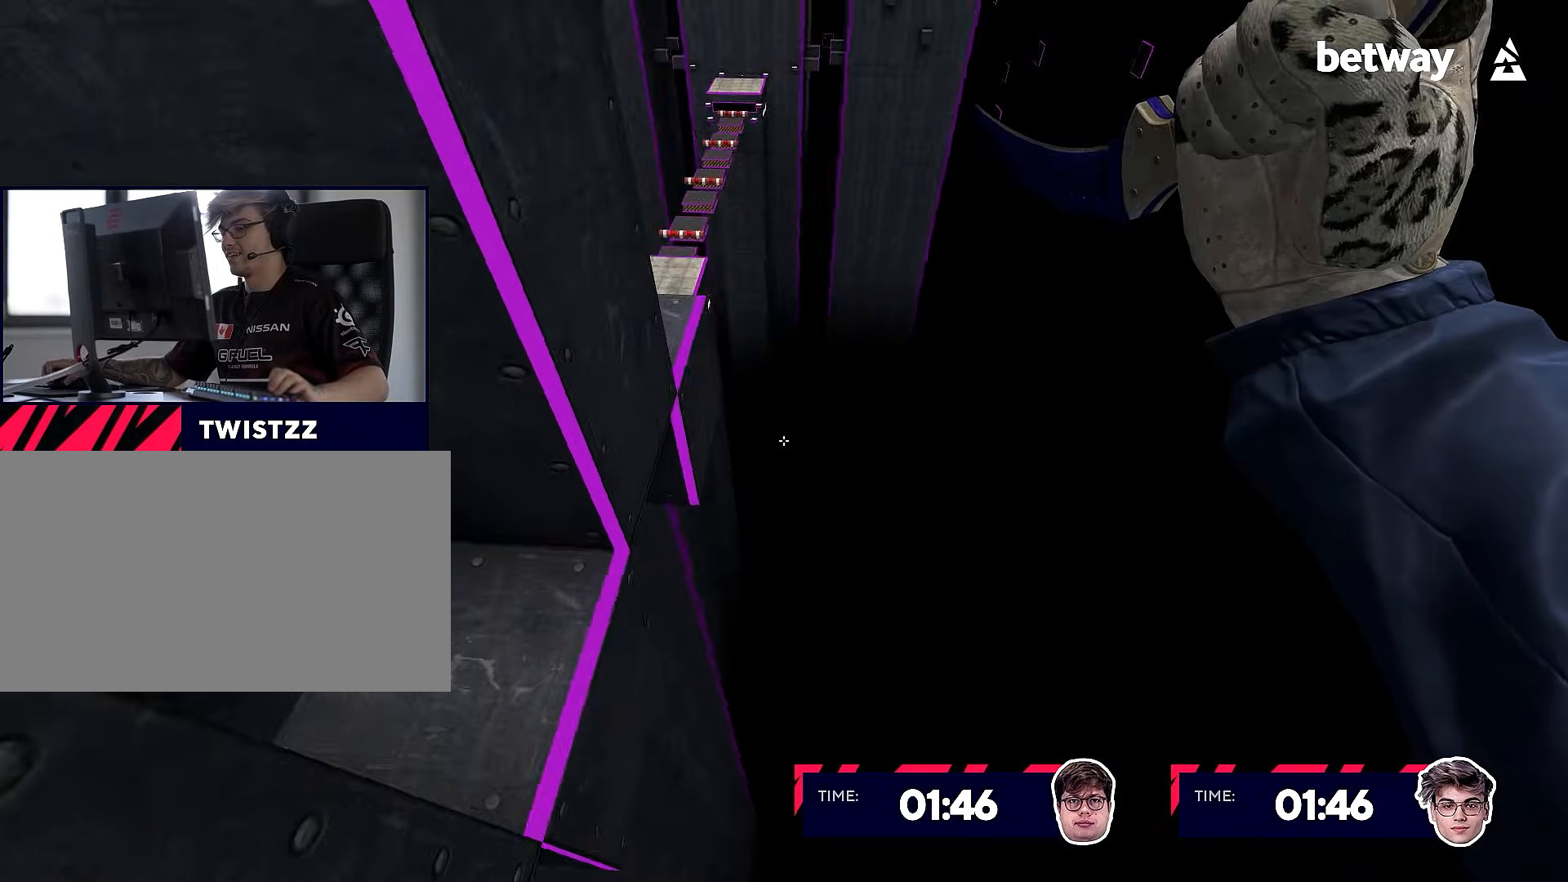
{"keys": ["d"], "mouse": [], "events": [[167, "s", "down"], [201, "a", "up"], [201, "d", "down"], [201, "mouse_right", "up"], [201, "s", "up"], [201, "w", "down"], [251, "w", "up"]]}
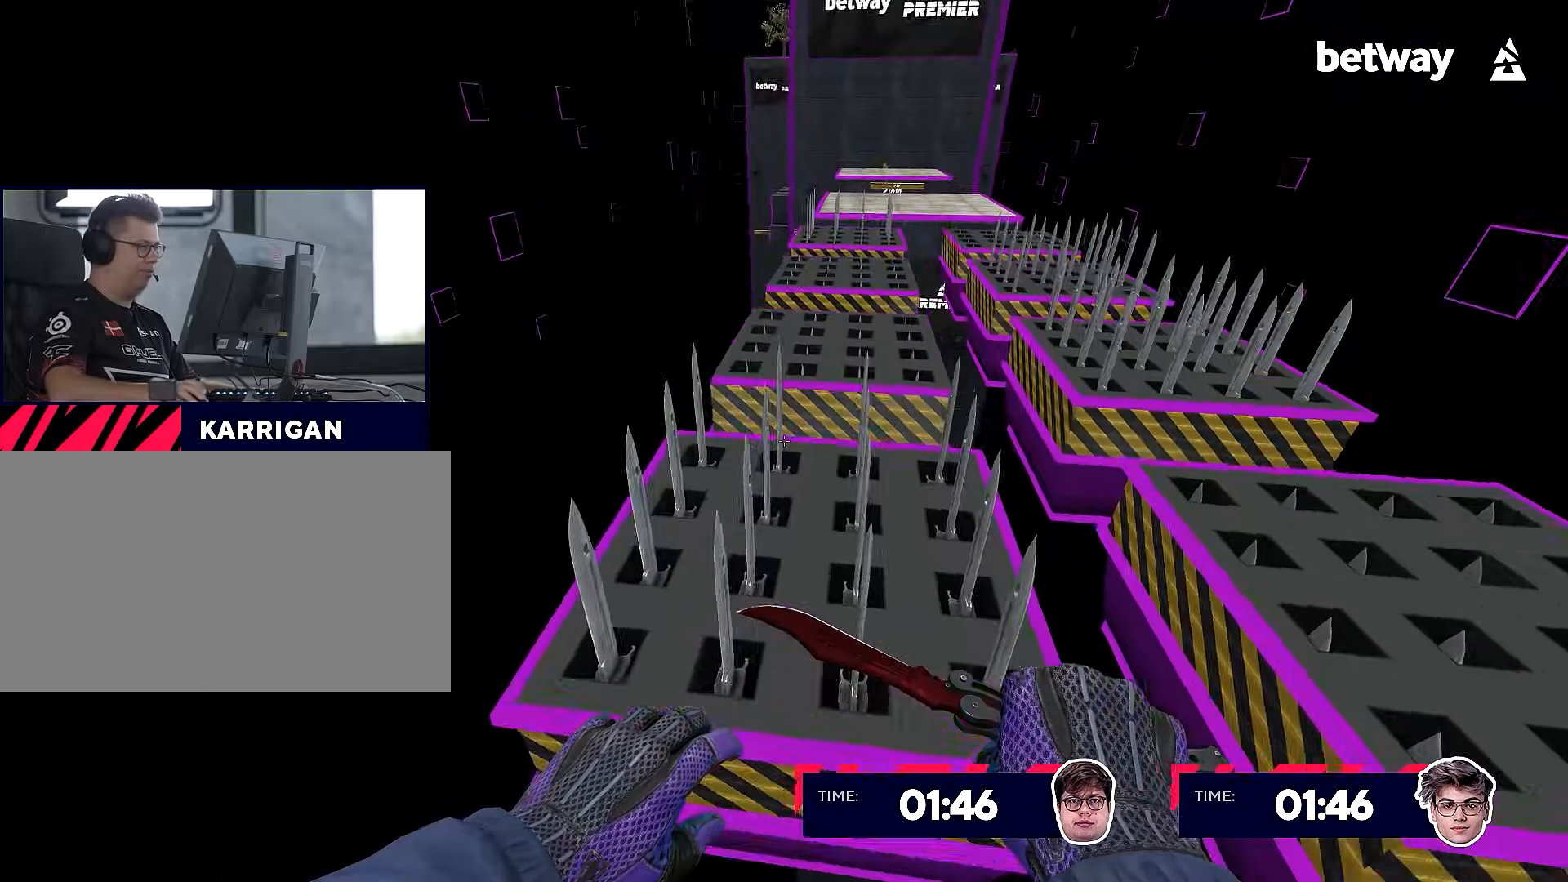
{"keys": ["a"], "mouse": [], "events": [[267, "d", "up"], [267, "w", "down"], [500, "a", "down"], [500, "w", "up"]]}